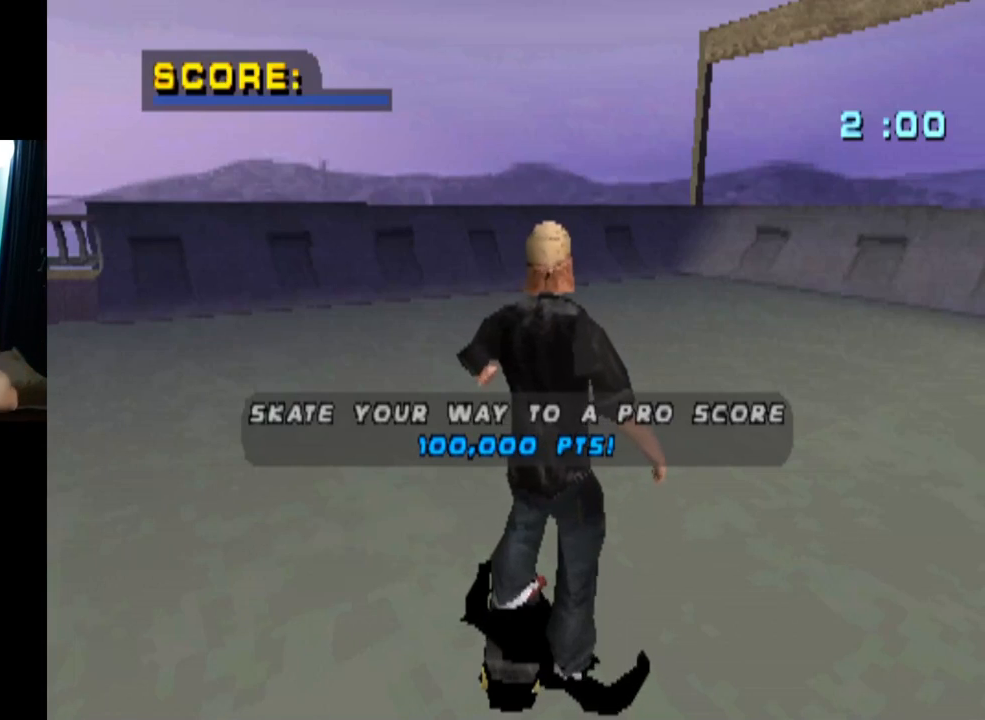
Gameplay with a controller (PlayStation layout); each line is a JSON object with the inputs held at the frame after it. "events" lists button and stick changes between this image and that frame as [ms after this image, input, new state], when the widget could be followed in between.
{"buttons": ["CROSS"], "left_stick": "center", "right_stick": "center", "events": [[34, "CROSS", "down"]]}
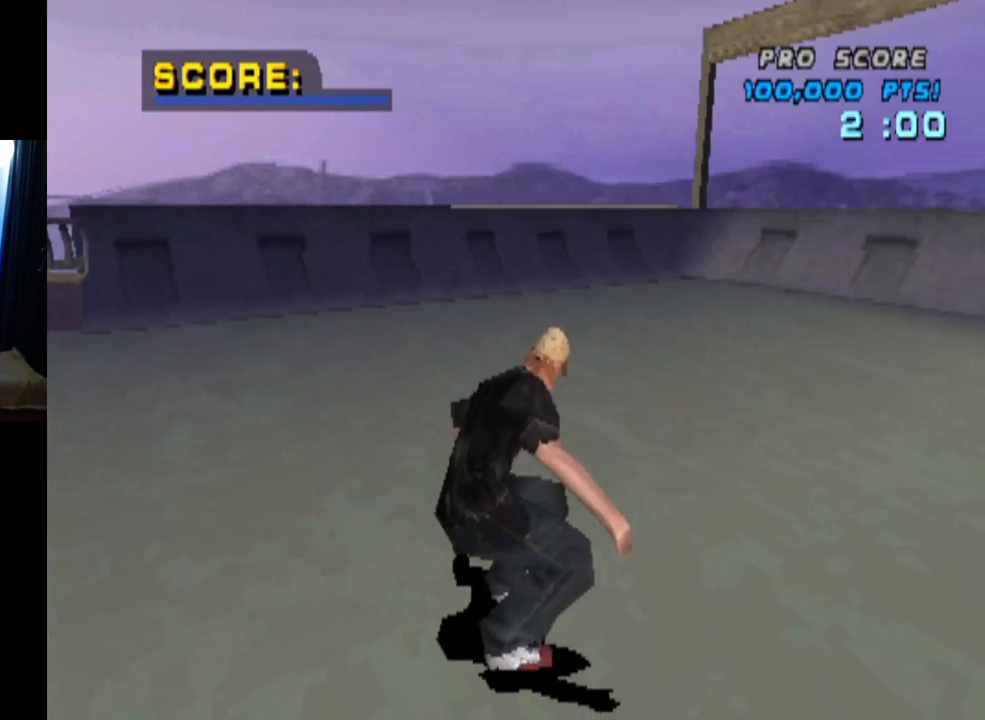
{"buttons": ["CROSS"], "left_stick": "center", "right_stick": "center", "events": [[200, "DPAD_LEFT", "down"], [200, "DPAD_UP", "down"], [434, "DPAD_UP", "up"], [450, "DPAD_LEFT", "up"]]}
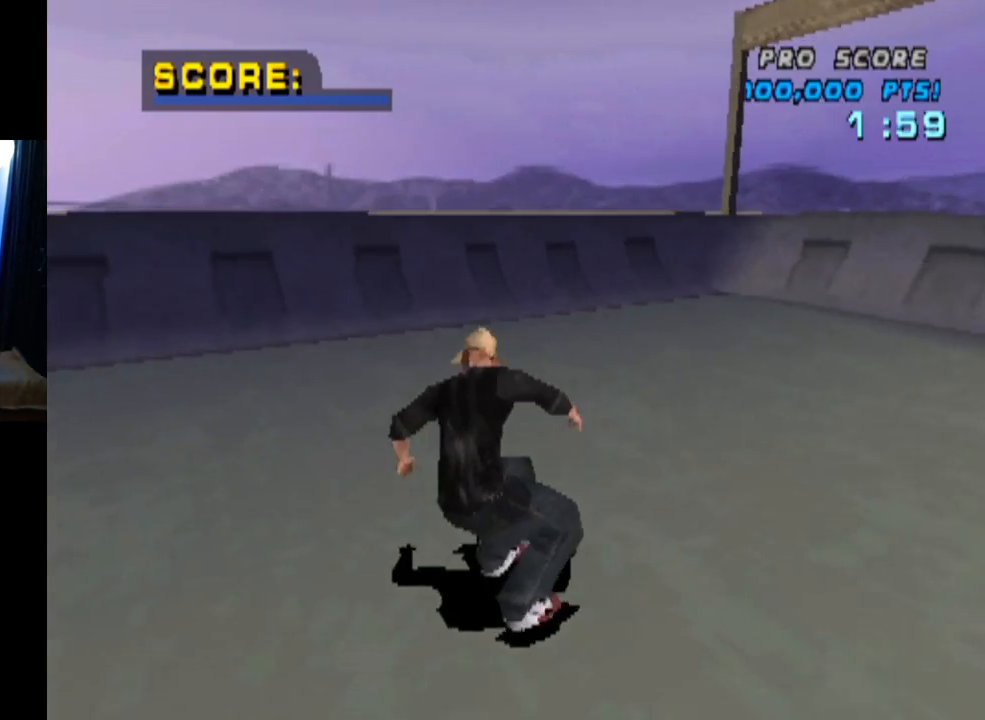
{"buttons": ["CROSS"], "left_stick": "center", "right_stick": "center", "events": [[67, "DPAD_UP", "down"], [184, "DPAD_UP", "up"], [234, "DPAD_UP", "down"], [334, "DPAD_UP", "up"], [384, "DPAD_UP", "down"], [484, "DPAD_UP", "up"]]}
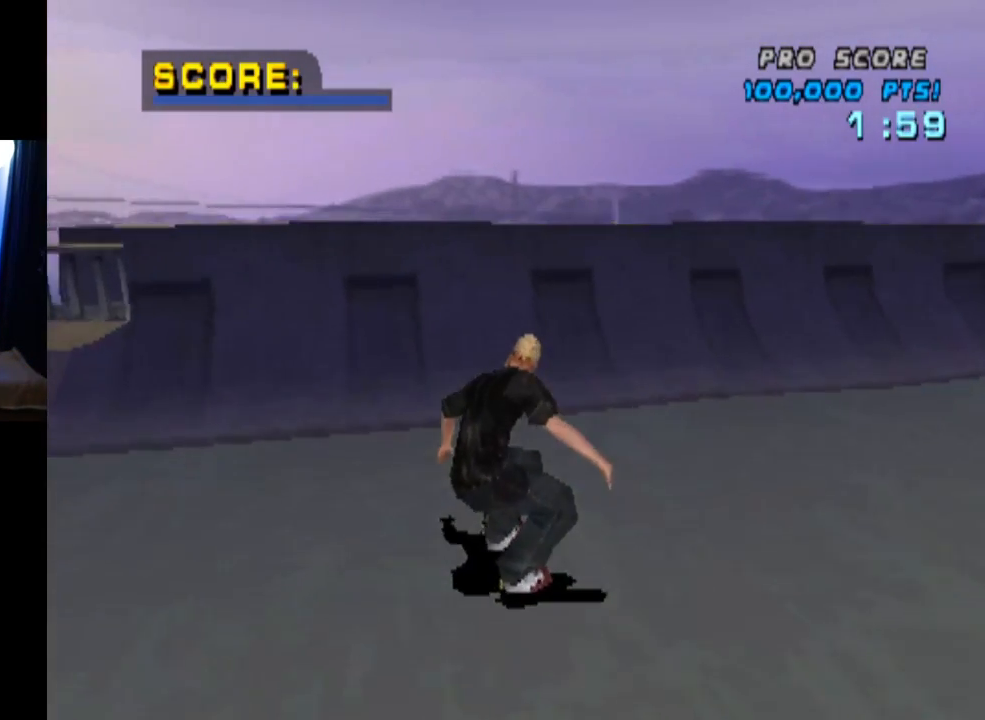
{"buttons": ["CIRCLE", "R1", "DPAD_RIGHT"], "left_stick": "center", "right_stick": "center", "events": [[67, "DPAD_UP", "down"], [133, "DPAD_UP", "up"], [200, "DPAD_UP", "down"], [283, "DPAD_UP", "up"], [300, "CROSS", "up"], [317, "DPAD_RIGHT", "down"], [367, "R1", "down"], [400, "CIRCLE", "down"]]}
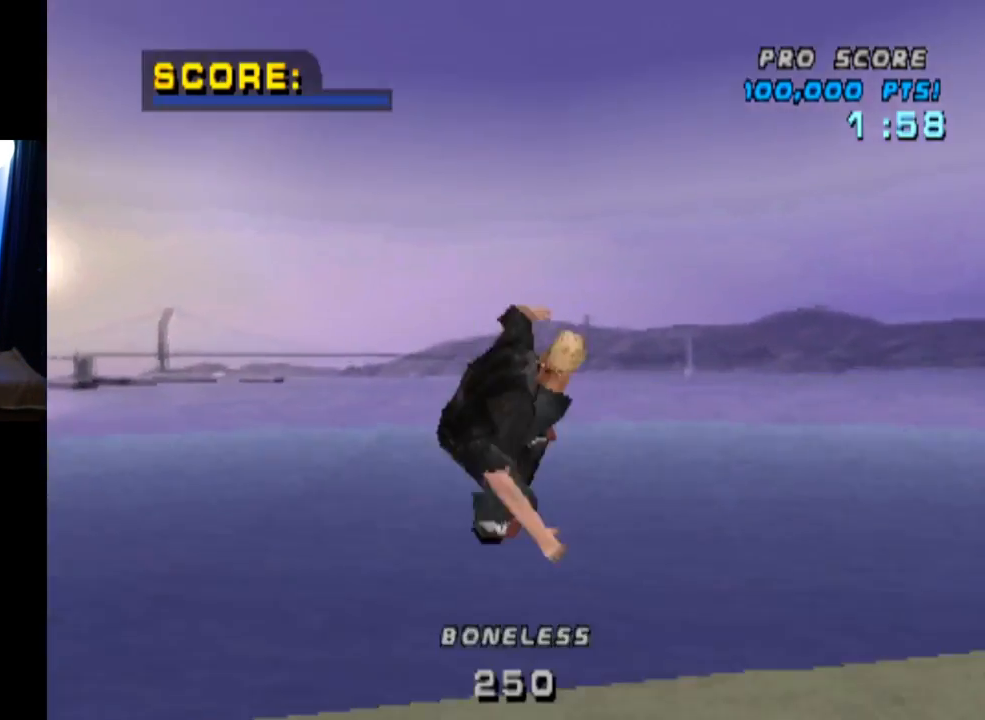
{"buttons": ["CIRCLE", "R1", "DPAD_RIGHT"], "left_stick": "center", "right_stick": "center", "events": []}
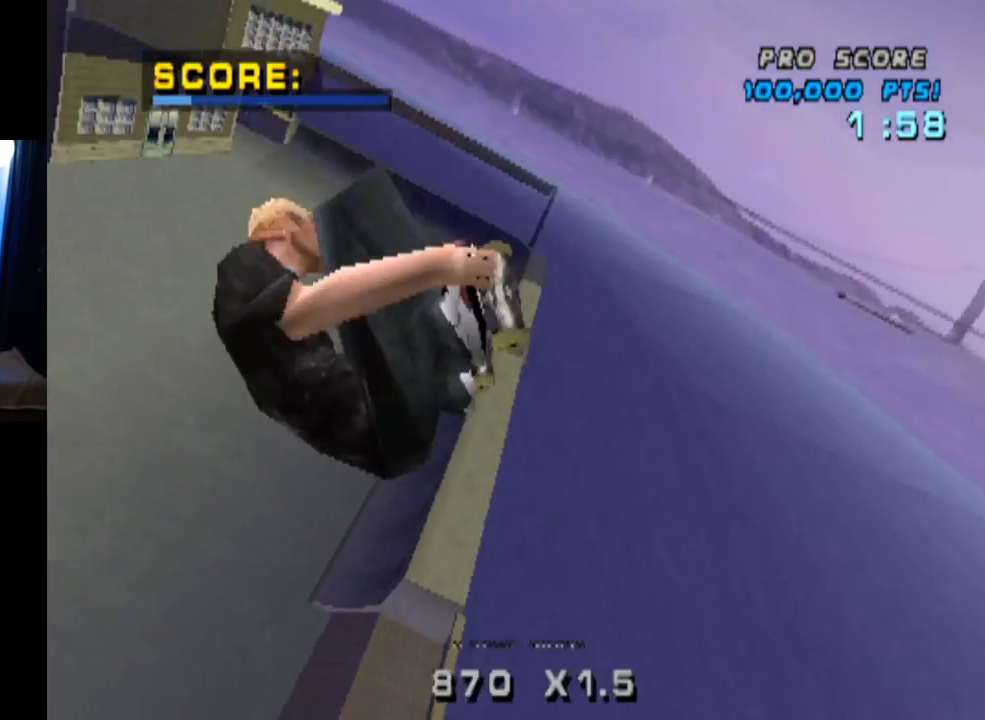
{"buttons": ["CIRCLE", "R1", "DPAD_RIGHT"], "left_stick": "center", "right_stick": "center", "events": []}
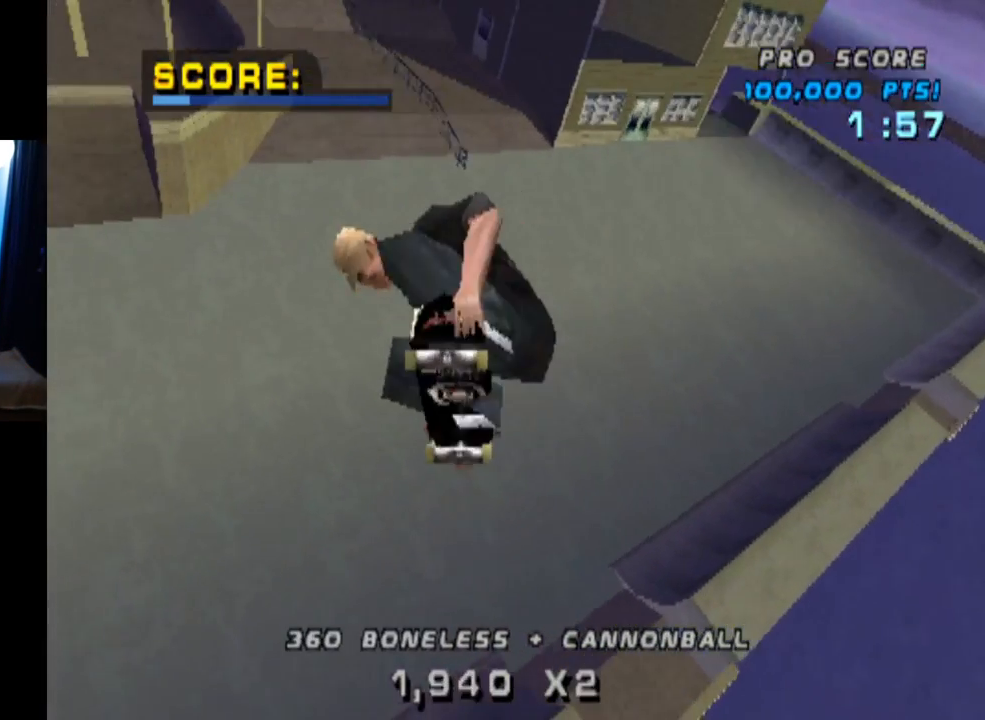
{"buttons": ["CROSS"], "left_stick": "center", "right_stick": "center", "events": [[401, "CIRCLE", "up"], [434, "DPAD_RIGHT", "up"], [434, "R1", "up"], [501, "CROSS", "down"]]}
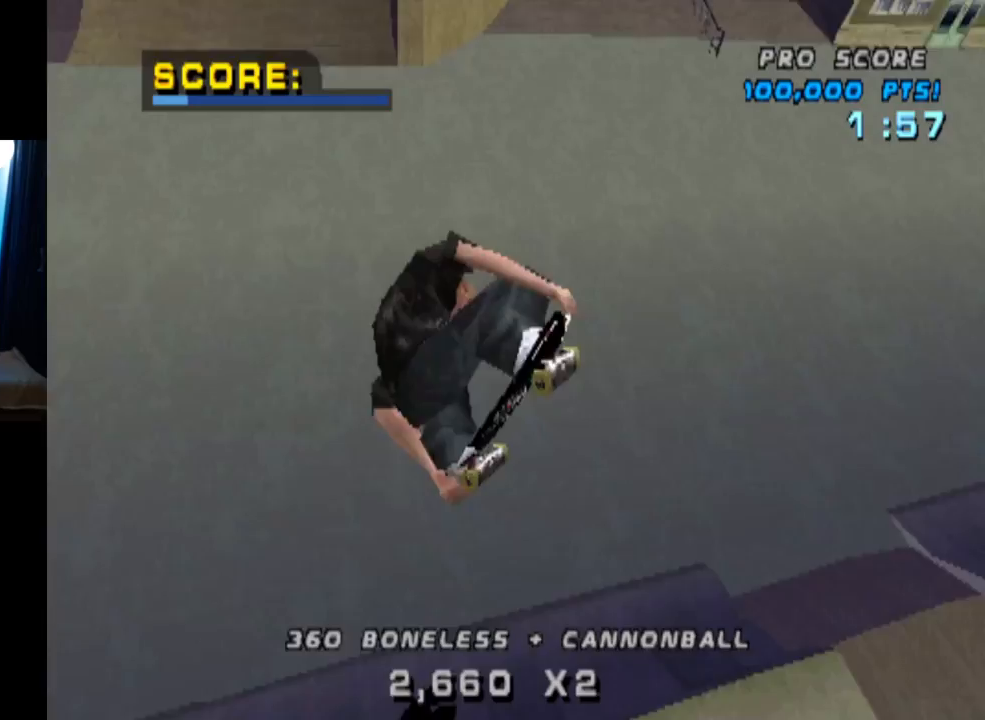
{"buttons": ["CROSS", "DPAD_DOWN", "DPAD_LEFT"], "left_stick": "center", "right_stick": "center", "events": [[67, "R2", "down"], [117, "DPAD_LEFT", "down"], [217, "DPAD_DOWN", "down"], [283, "R2", "up"]]}
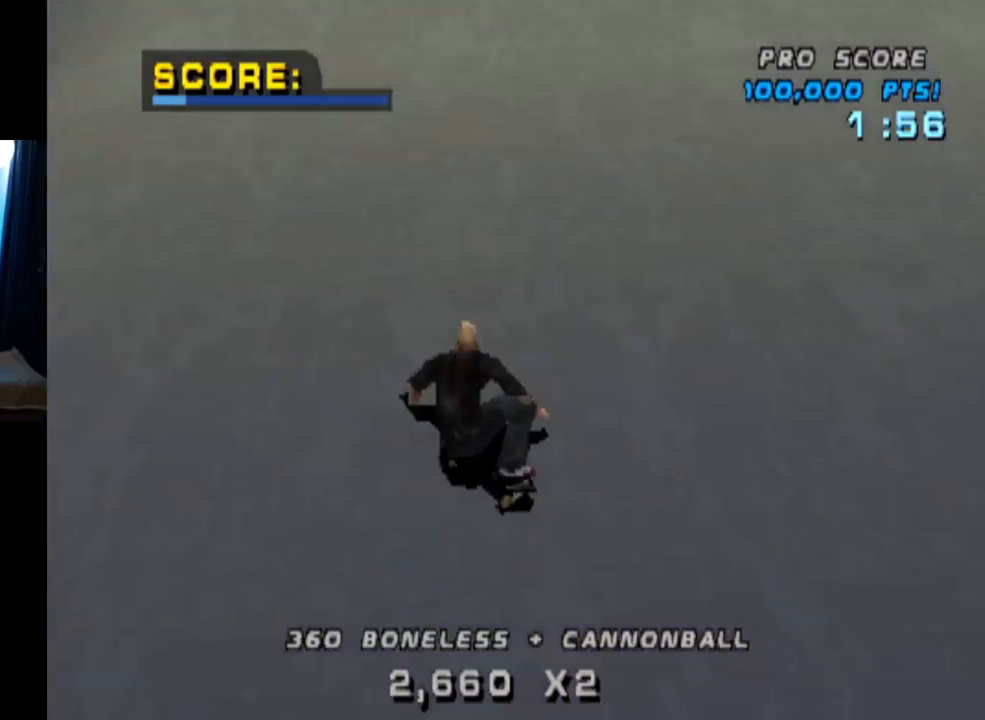
{"buttons": ["CROSS", "DPAD_DOWN", "DPAD_LEFT"], "left_stick": "center", "right_stick": "center", "events": [[17, "DPAD_DOWN", "up"], [67, "DPAD_LEFT", "up"], [134, "DPAD_DOWN", "down"], [201, "DPAD_DOWN", "up"], [251, "DPAD_UP", "down"], [301, "DPAD_LEFT", "down"], [351, "DPAD_UP", "up"], [367, "DPAD_DOWN", "down"]]}
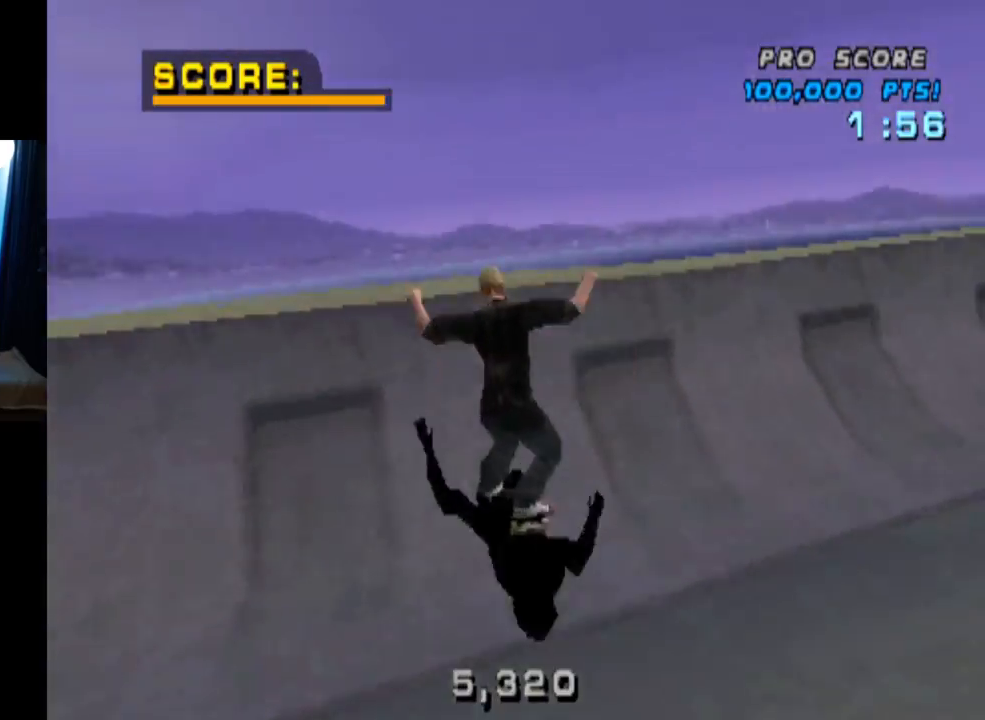
{"buttons": ["CIRCLE", "R1"], "left_stick": "center", "right_stick": "center", "events": [[17, "CROSS", "up"], [17, "DPAD_DOWN", "up"], [33, "R1", "down"], [67, "DPAD_LEFT", "up"], [83, "CIRCLE", "down"], [167, "DPAD_LEFT", "down"], [300, "DPAD_LEFT", "up"]]}
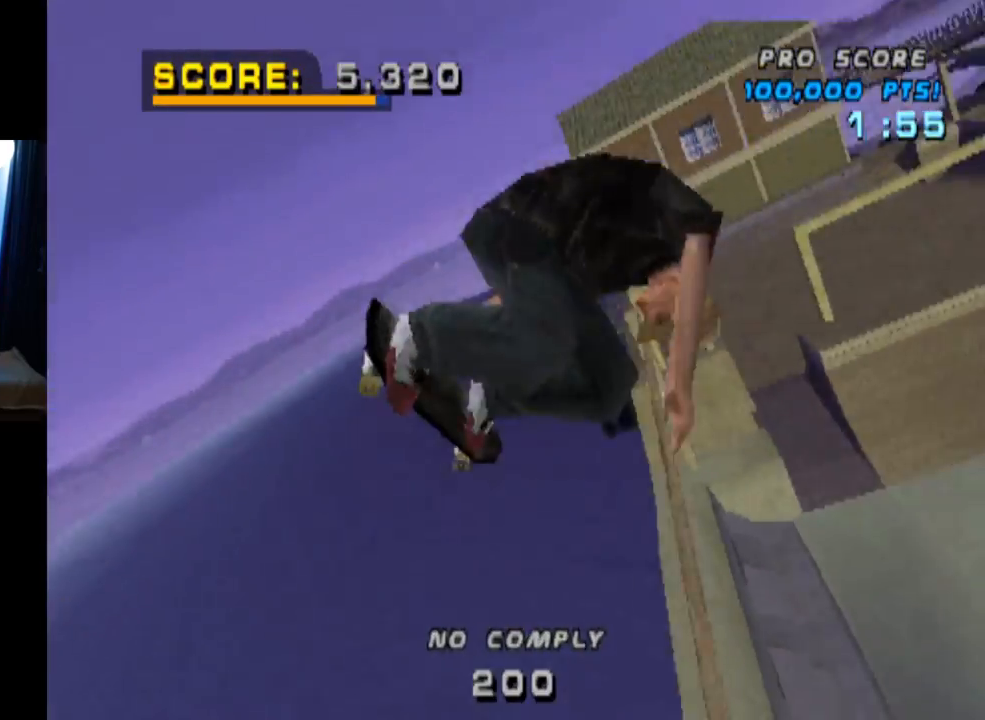
{"buttons": ["CIRCLE", "R1"], "left_stick": "center", "right_stick": "center", "events": []}
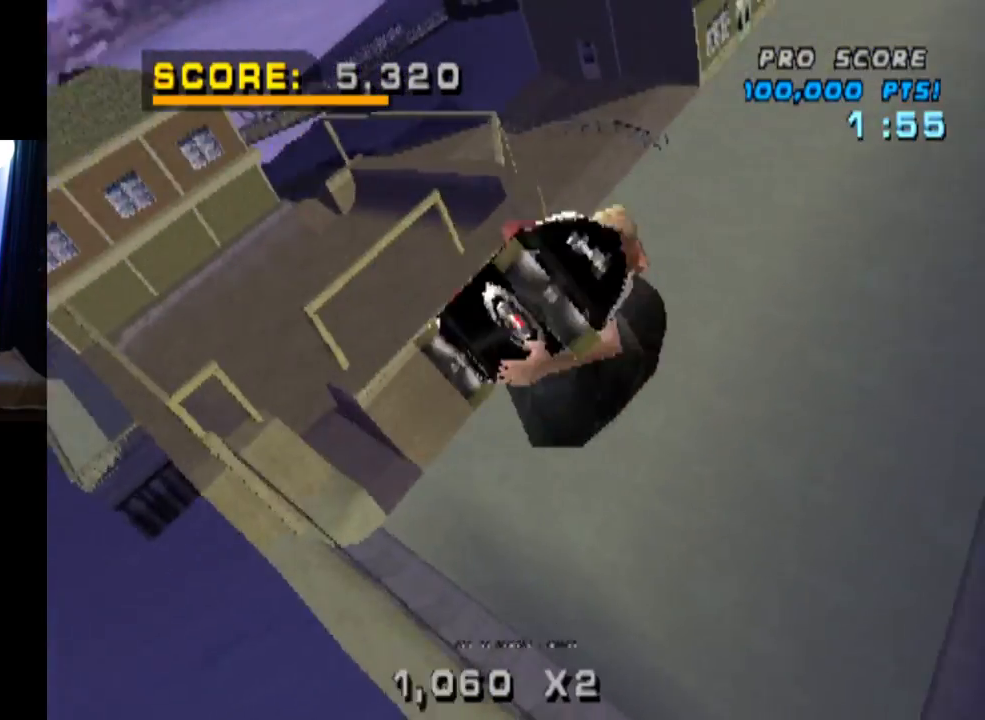
{"buttons": ["CIRCLE", "R1"], "left_stick": "center", "right_stick": "center", "events": []}
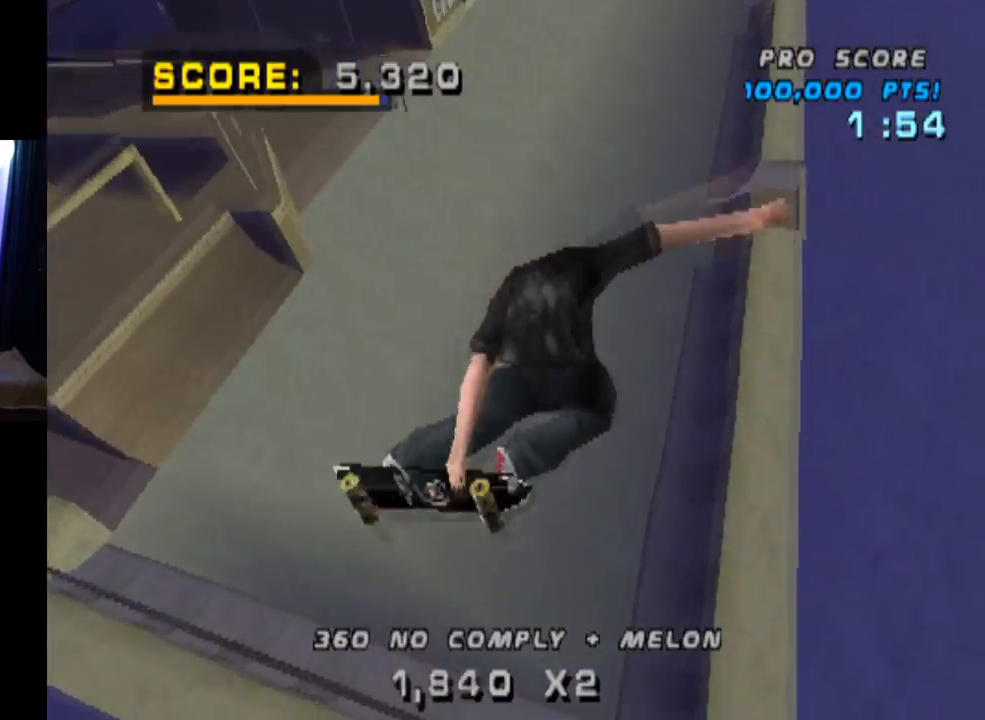
{"buttons": ["CROSS"], "left_stick": "center", "right_stick": "center", "events": [[151, "R1", "up"], [284, "CIRCLE", "up"], [434, "CROSS", "down"]]}
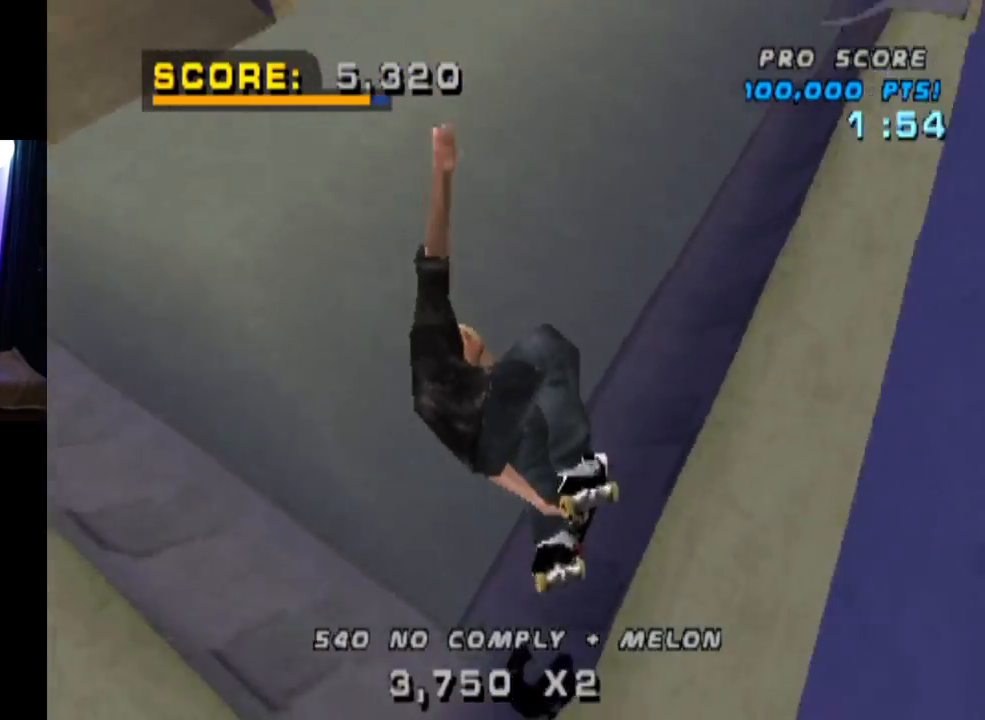
{"buttons": ["SQUARE", "R1", "DPAD_DOWN", "DPAD_RIGHT"], "left_stick": "center", "right_stick": "center", "events": [[50, "R2", "down"], [67, "DPAD_RIGHT", "down"], [100, "DPAD_DOWN", "down"], [250, "R2", "up"], [467, "SQUARE", "down"], [484, "CROSS", "up"], [500, "R1", "down"]]}
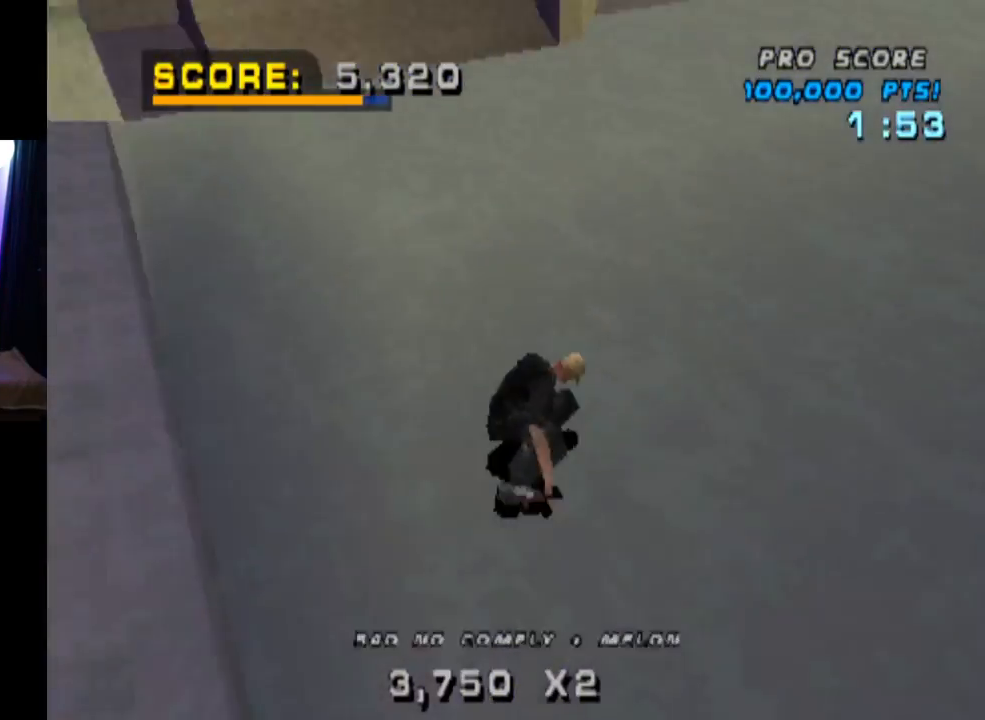
{"buttons": ["CROSS"], "left_stick": "center", "right_stick": "center", "events": [[184, "SQUARE", "up"], [234, "DPAD_DOWN", "up"], [251, "DPAD_RIGHT", "up"], [301, "CROSS", "down"], [384, "DPAD_UP", "down"], [501, "DPAD_UP", "up"], [501, "R1", "up"]]}
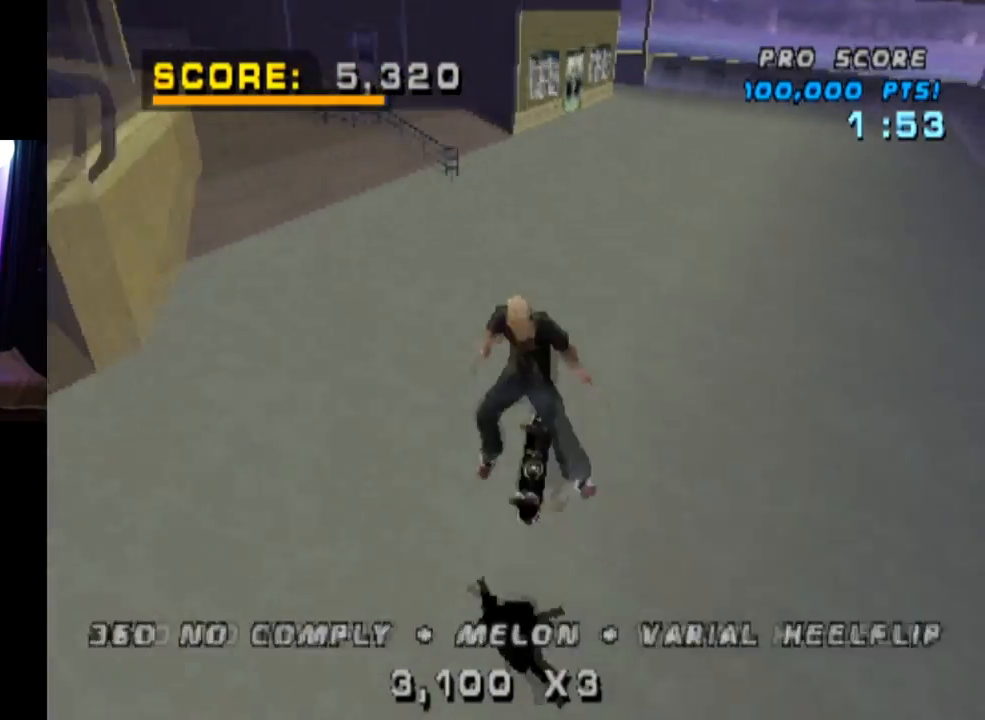
{"buttons": ["CROSS", "DPAD_DOWN", "DPAD_RIGHT"], "left_stick": "center", "right_stick": "center", "events": [[83, "DPAD_DOWN", "down"], [150, "DPAD_DOWN", "up"], [200, "DPAD_UP", "down"], [283, "DPAD_RIGHT", "down"], [300, "DPAD_UP", "up"], [317, "DPAD_DOWN", "down"]]}
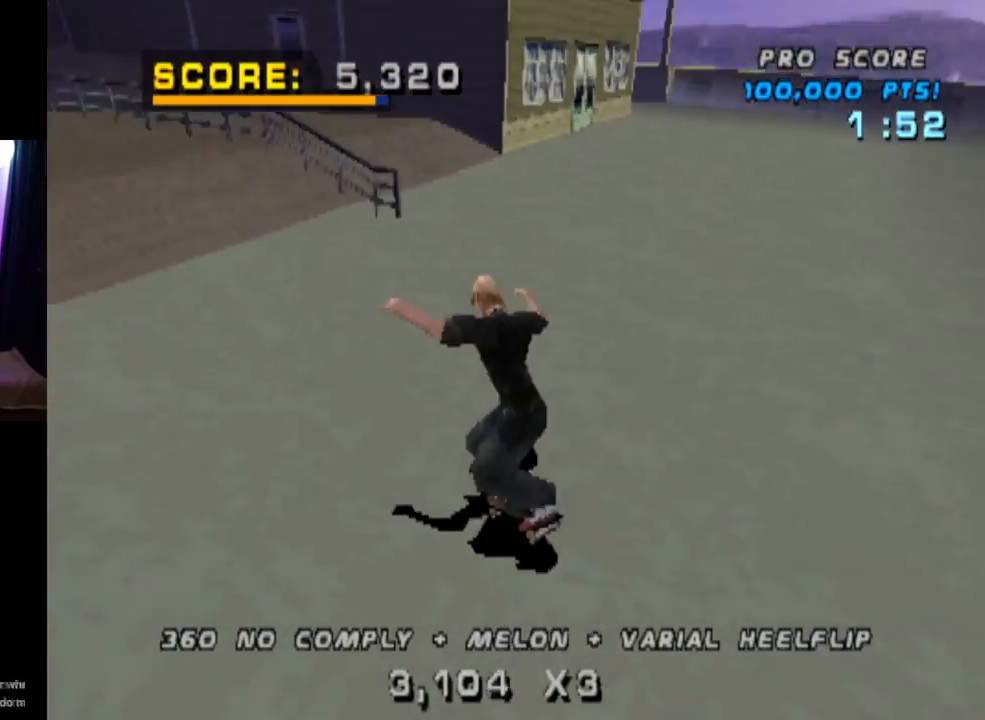
{"buttons": ["SQUARE", "R1", "DPAD_RIGHT"], "left_stick": "center", "right_stick": "center", "events": [[67, "DPAD_DOWN", "up"], [317, "SQUARE", "down"], [334, "R1", "down"], [351, "CROSS", "up"]]}
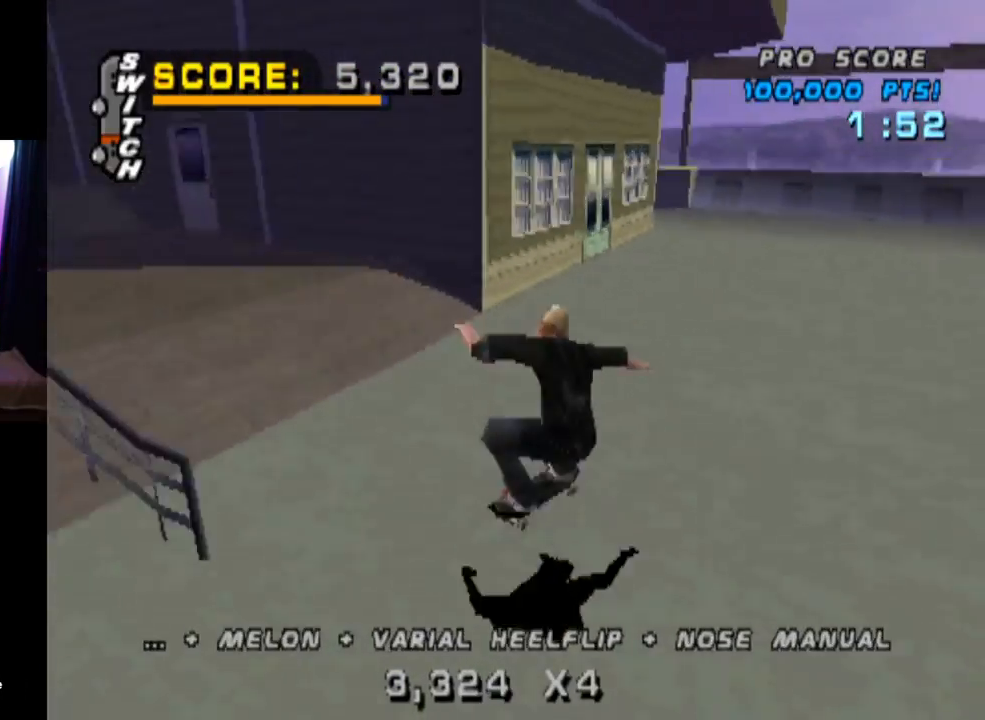
{"buttons": ["CROSS", "DPAD_DOWN"], "left_stick": "center", "right_stick": "center", "events": [[83, "CROSS", "down"], [100, "SQUARE", "up"], [183, "DPAD_RIGHT", "up"], [283, "DPAD_UP", "down"], [350, "R1", "up"], [384, "DPAD_UP", "up"], [434, "DPAD_DOWN", "down"]]}
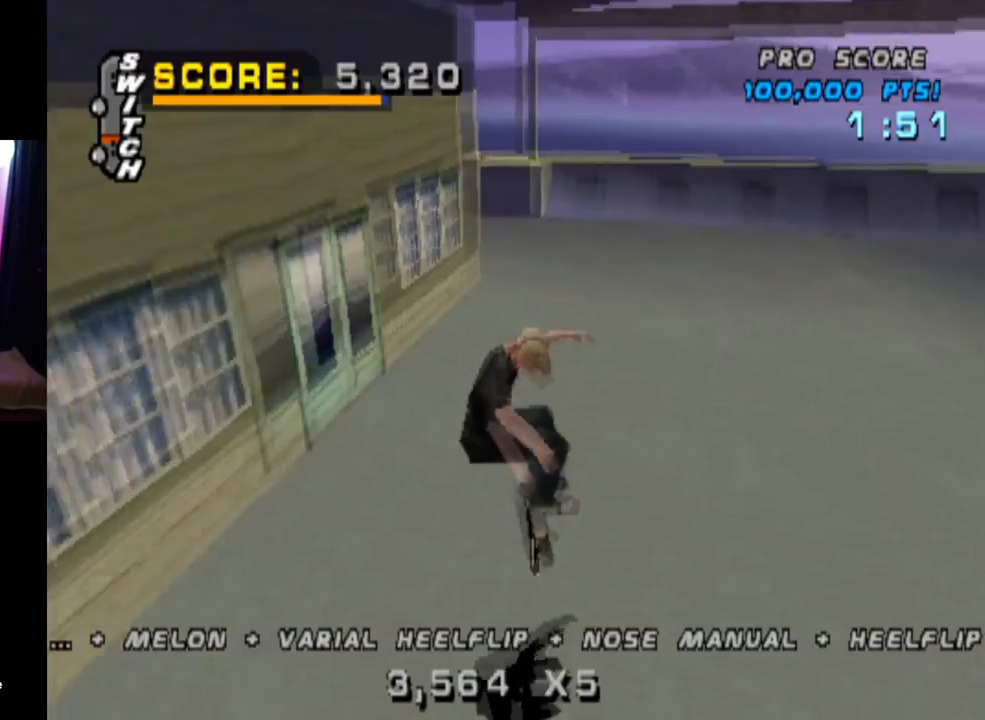
{"buttons": ["CROSS", "DPAD_LEFT"], "left_stick": "center", "right_stick": "center"}
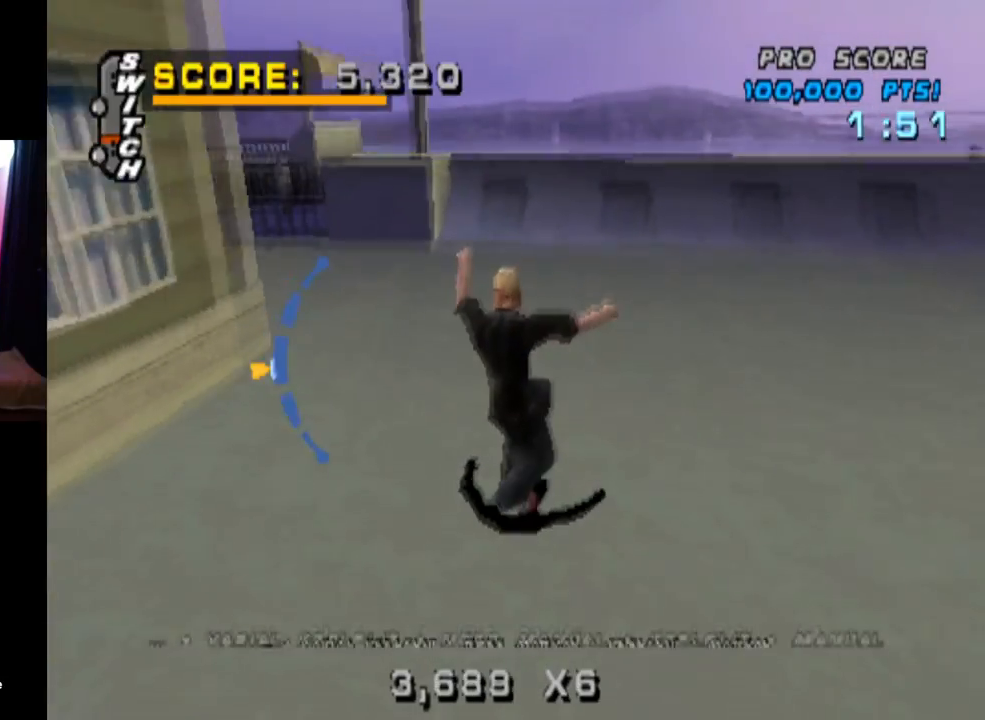
{"buttons": ["CROSS"], "left_stick": "center", "right_stick": "center", "events": [[117, "DPAD_LEFT", "up"], [183, "DPAD_RIGHT", "down"], [367, "DPAD_RIGHT", "up"]]}
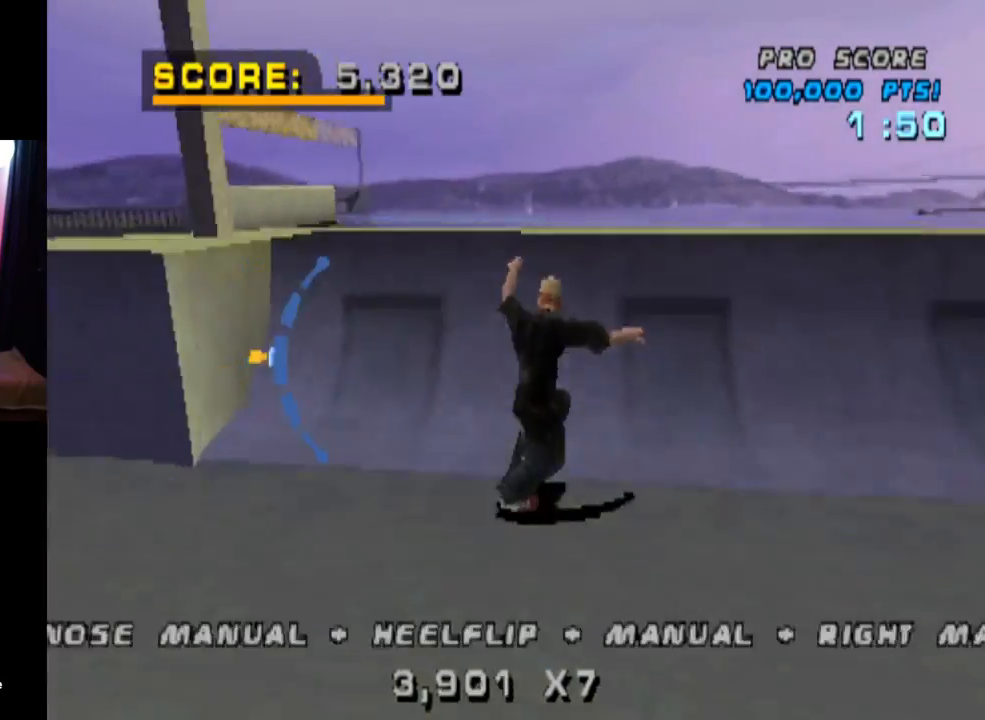
{"buttons": ["CIRCLE", "R1", "DPAD_RIGHT"], "left_stick": "center", "right_stick": "center", "events": [[100, "DPAD_RIGHT", "down"], [117, "CROSS", "up"], [151, "R1", "down"], [184, "CIRCLE", "down"]]}
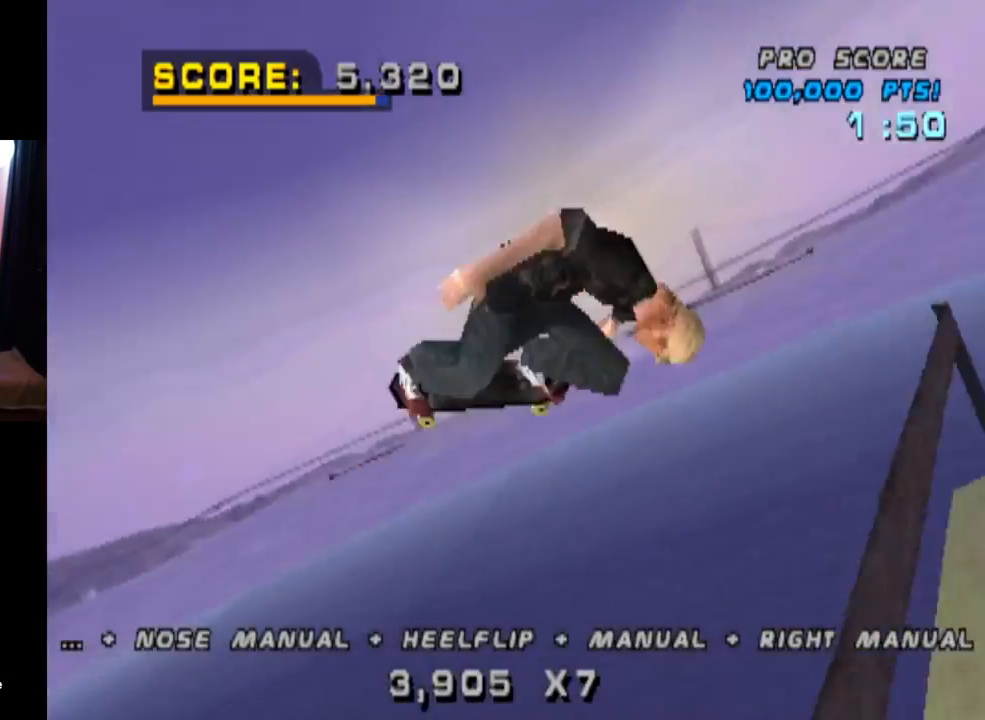
{"buttons": ["CIRCLE", "R1", "DPAD_RIGHT"], "left_stick": "center", "right_stick": "center", "events": []}
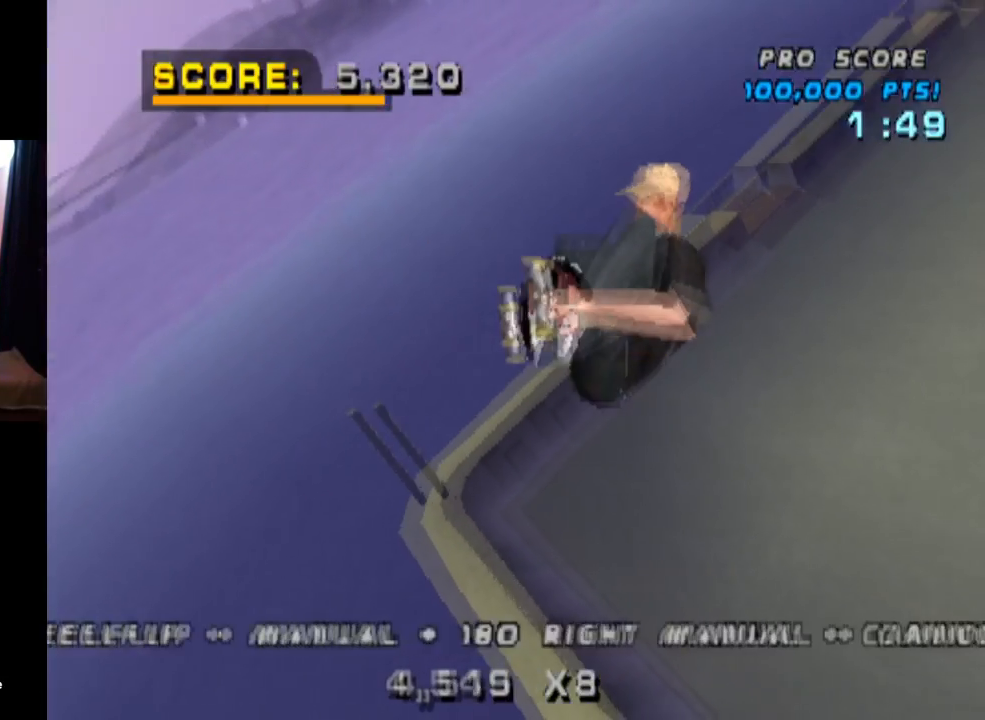
{"buttons": ["CIRCLE", "R1", "DPAD_RIGHT"], "left_stick": "center", "right_stick": "center", "events": []}
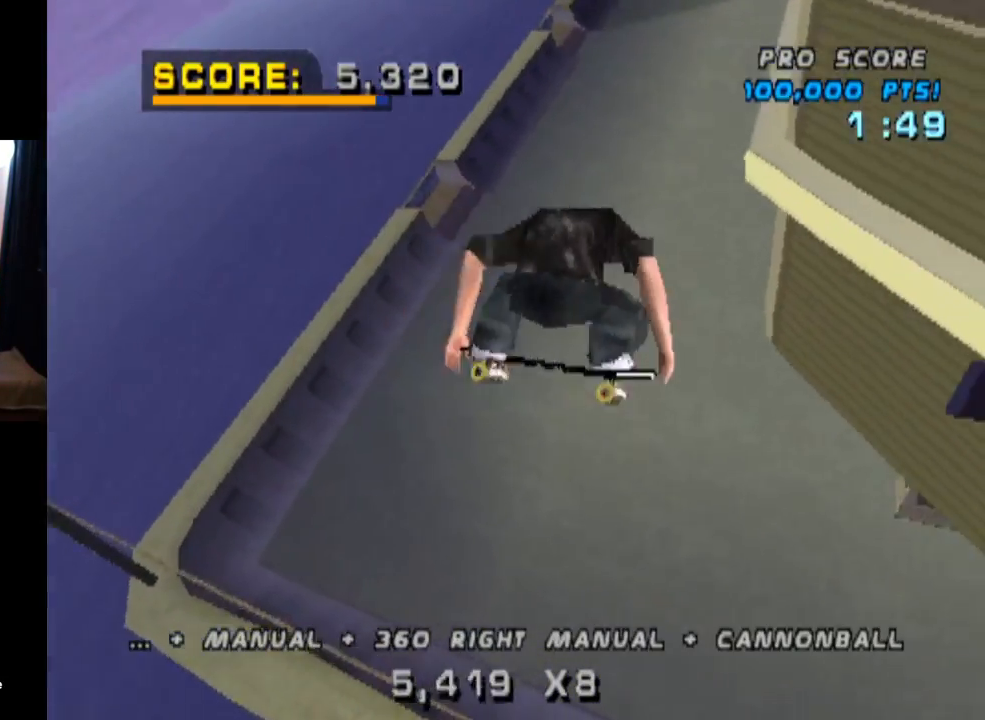
{"buttons": ["CIRCLE"], "left_stick": "center", "right_stick": "center", "events": [[184, "DPAD_RIGHT", "up"], [184, "R1", "up"]]}
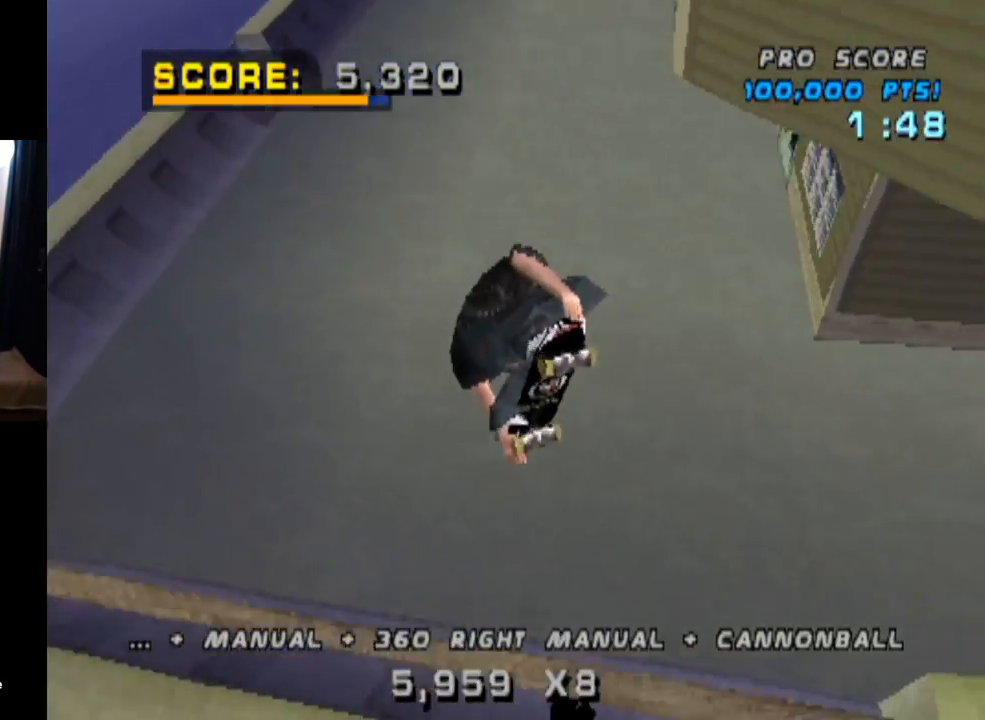
{"buttons": ["CROSS", "SQUARE", "DPAD_RIGHT"], "left_stick": "center", "right_stick": "center", "events": [[50, "CIRCLE", "up"], [183, "CROSS", "down"], [267, "R2", "down"], [383, "DPAD_RIGHT", "down"], [450, "R2", "up"], [500, "SQUARE", "down"]]}
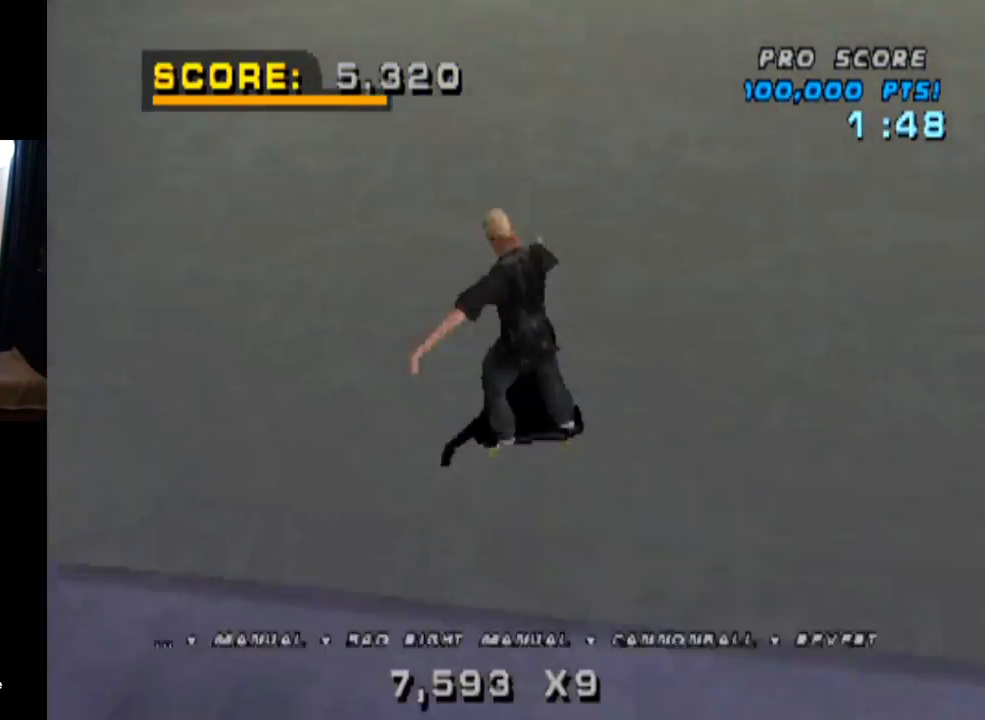
{"buttons": ["L1", "DPAD_DOWN"], "left_stick": "center", "right_stick": "center", "events": [[17, "L1", "down"], [34, "CROSS", "up"], [34, "right_stick", "left"], [84, "right_stick", "center"], [184, "SQUARE", "up"], [217, "DPAD_RIGHT", "up"], [434, "DPAD_DOWN", "down"]]}
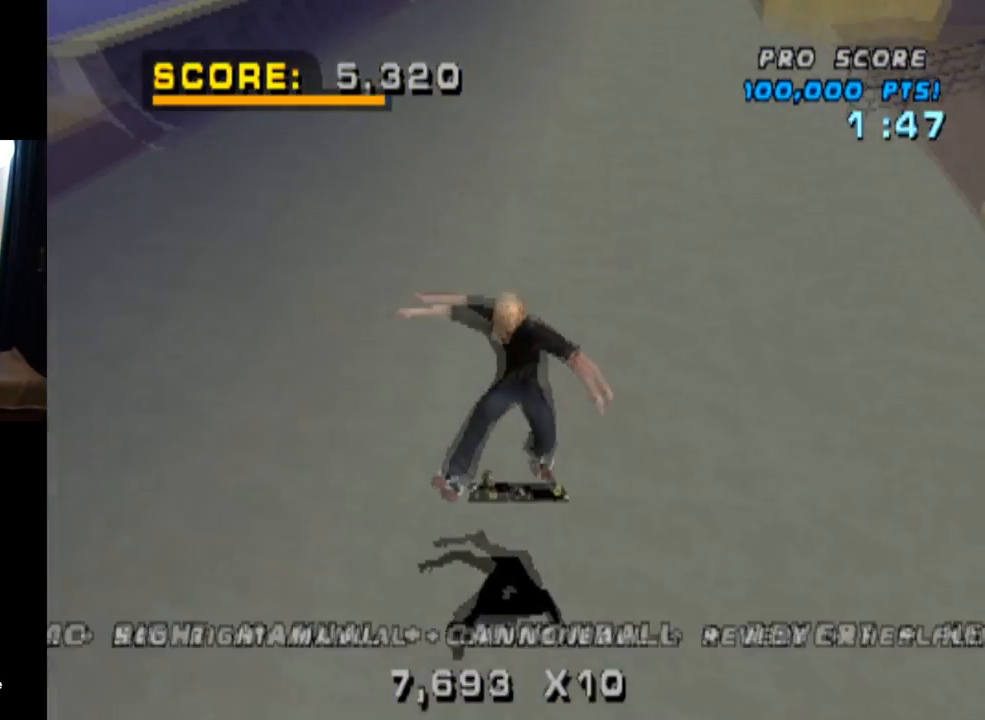
{"buttons": ["CROSS", "DPAD_LEFT"], "left_stick": "center", "right_stick": "center"}
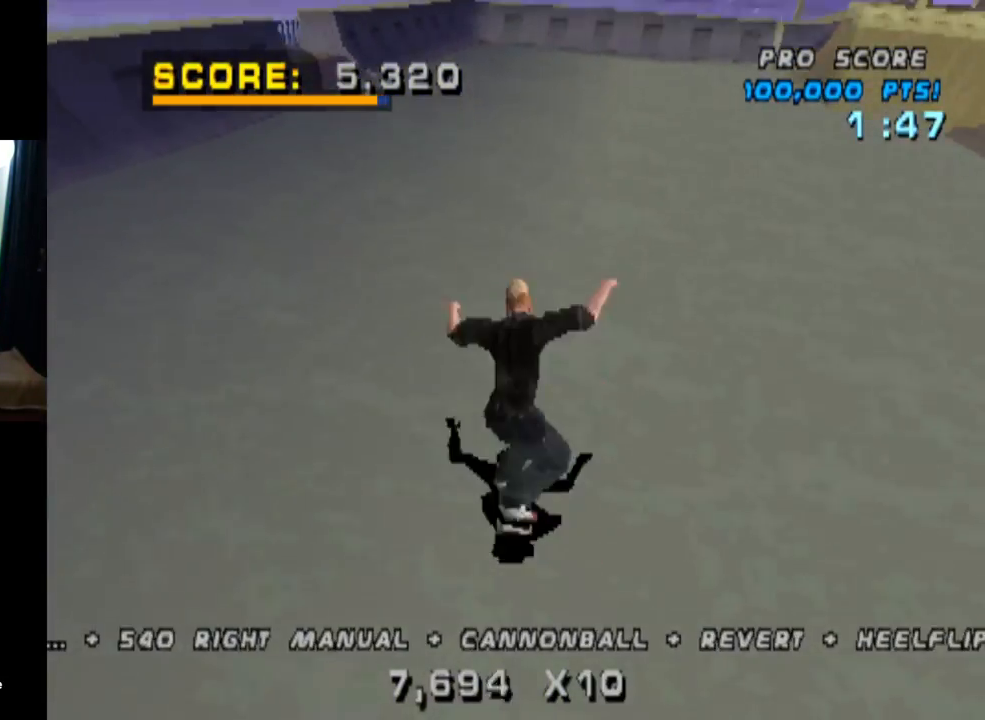
{"buttons": ["CROSS", "DPAD_LEFT"], "left_stick": "center", "right_stick": "center", "events": [[34, "DPAD_DOWN", "down"], [150, "DPAD_DOWN", "up"]]}
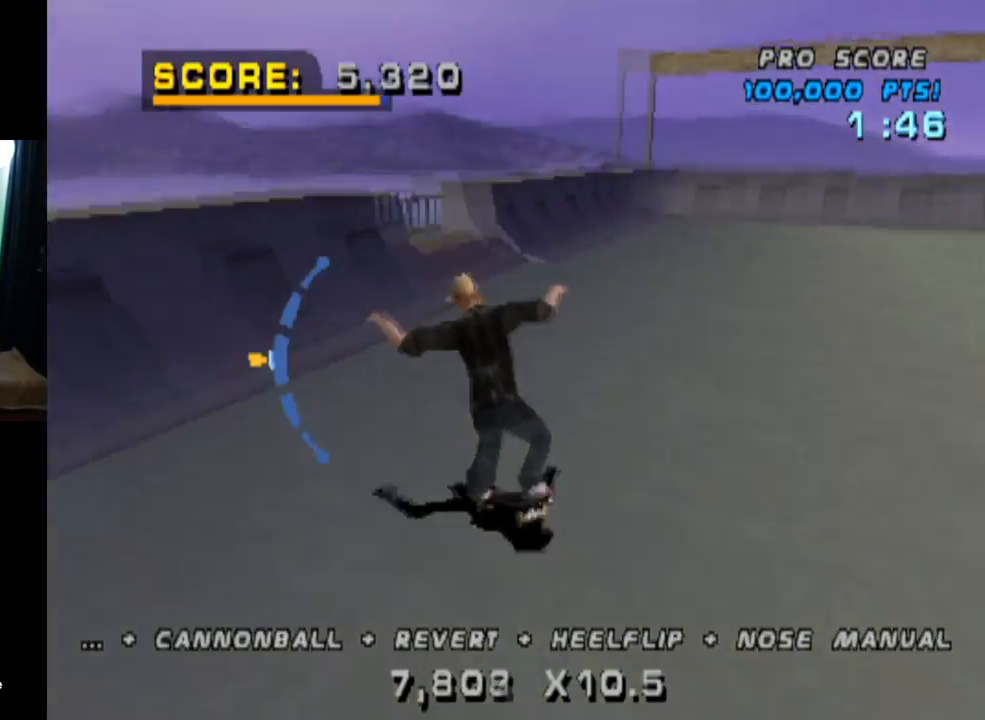
{"buttons": ["SQUARE", "L1", "DPAD_DOWN", "DPAD_LEFT"], "left_stick": "center", "right_stick": "center", "events": [[267, "DPAD_LEFT", "up"], [317, "CROSS", "up"], [367, "DPAD_LEFT", "down"], [383, "DPAD_DOWN", "down"], [383, "SQUARE", "down"], [417, "L1", "down"]]}
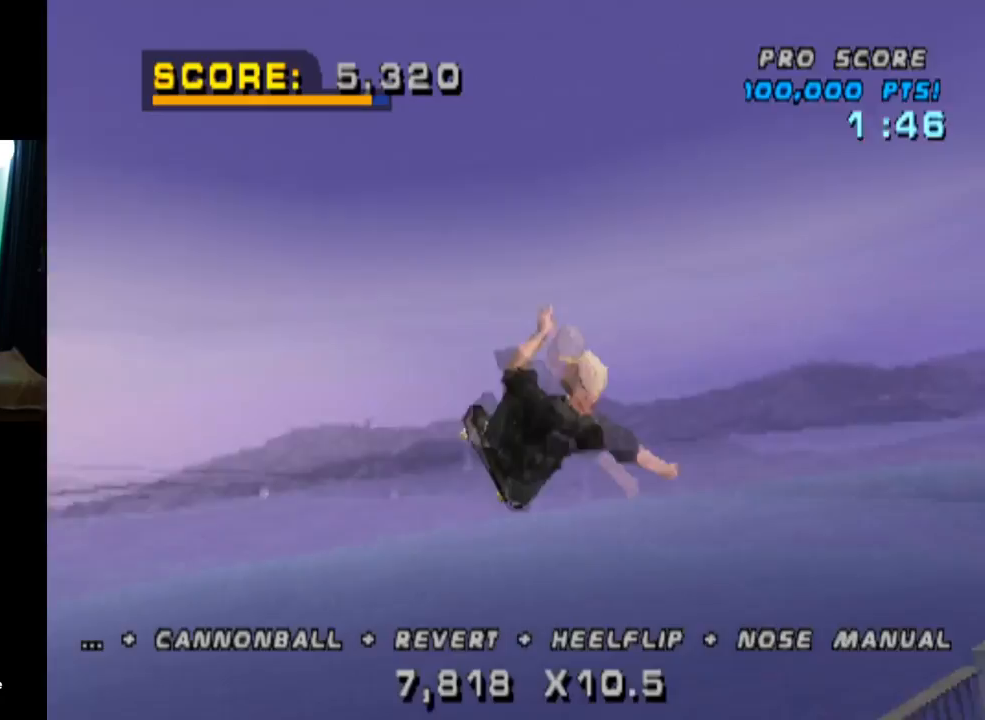
{"buttons": ["CIRCLE", "L1", "DPAD_LEFT"], "left_stick": "center", "right_stick": "center", "events": [[100, "DPAD_DOWN", "up"], [117, "DPAD_LEFT", "up"], [117, "SQUARE", "up"], [284, "DPAD_LEFT", "down"], [384, "CIRCLE", "down"]]}